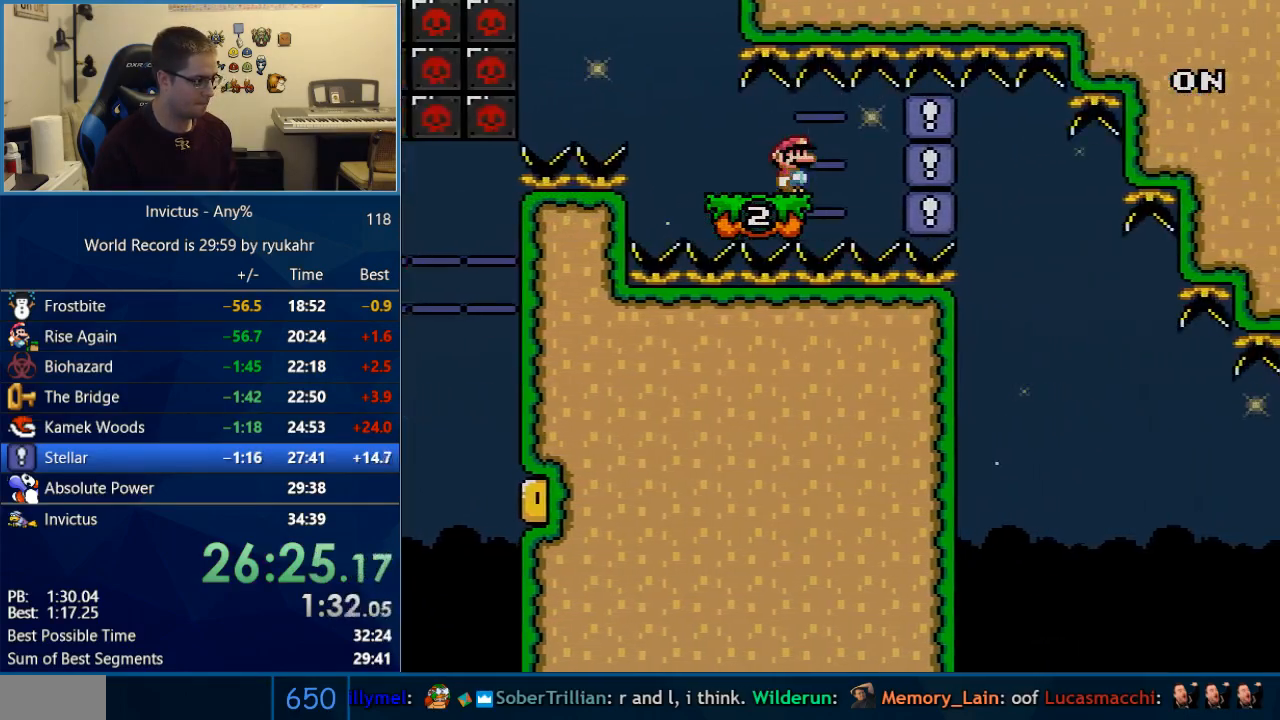
Gameplay with a controller (Nintendo layout); each line is a JSON object with the inputs held at the frame after it. "events" lists button and stick changes between this image and that frame as [ms after this image, input, new state], when the widget could be followed in between. Not read: L3 R3.
{"buttons": ["X", "R1"], "events": [[467, "R1", "down"]]}
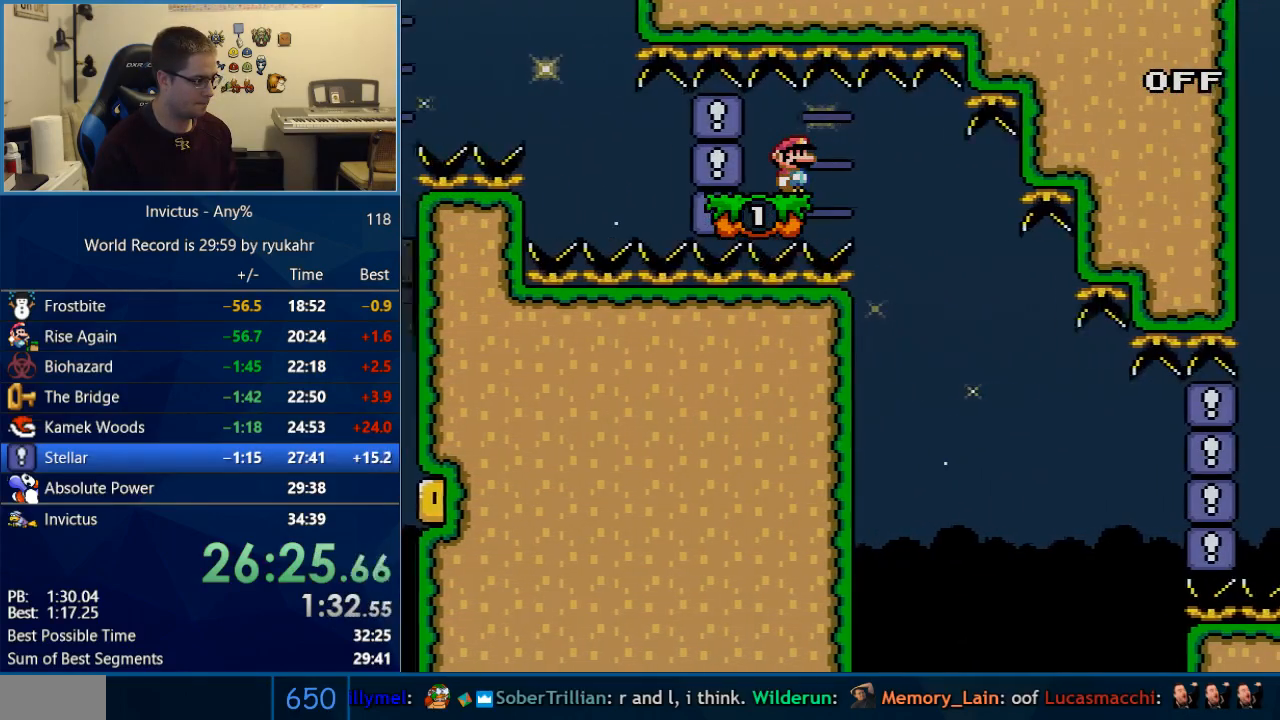
{"buttons": ["X", "R1"], "events": [[83, "R1", "up"], [500, "R1", "down"]]}
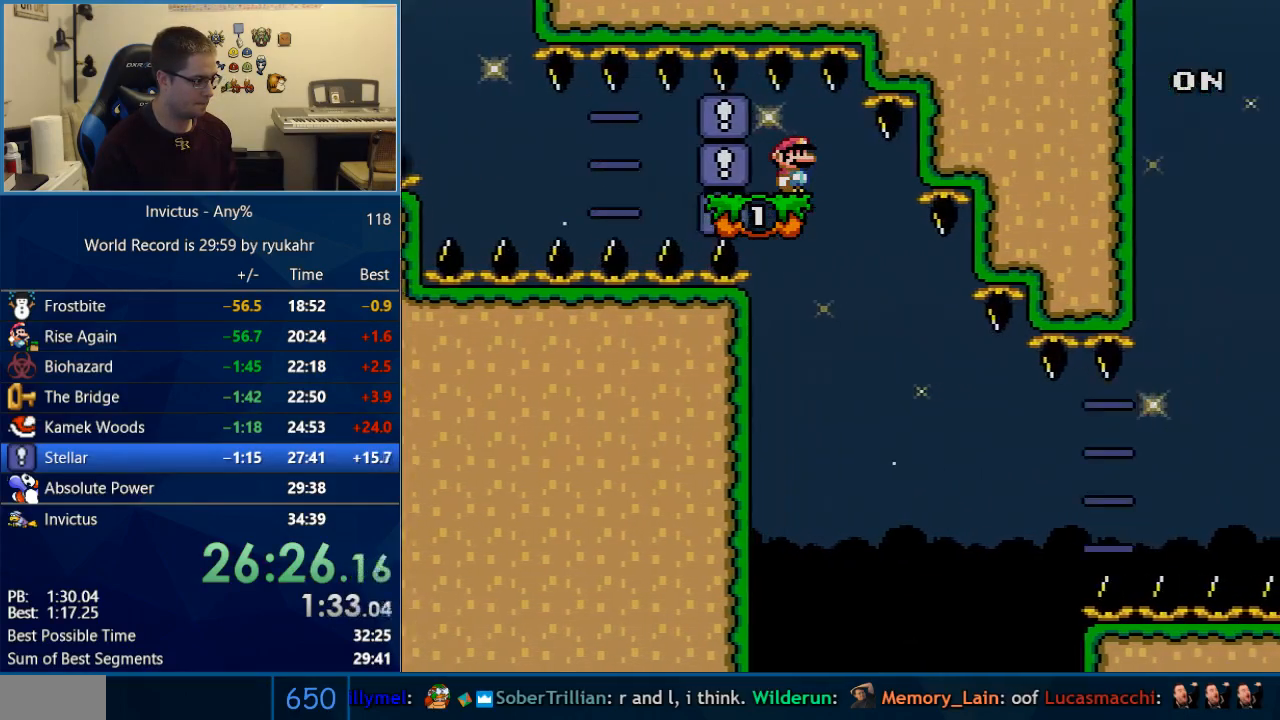
{"buttons": ["Y"], "events": [[50, "R1", "up"], [150, "DPAD_LEFT", "down"], [217, "Y", "down"], [267, "X", "up"], [300, "DPAD_LEFT", "up"], [300, "DPAD_RIGHT", "down"], [367, "DPAD_RIGHT", "up"]]}
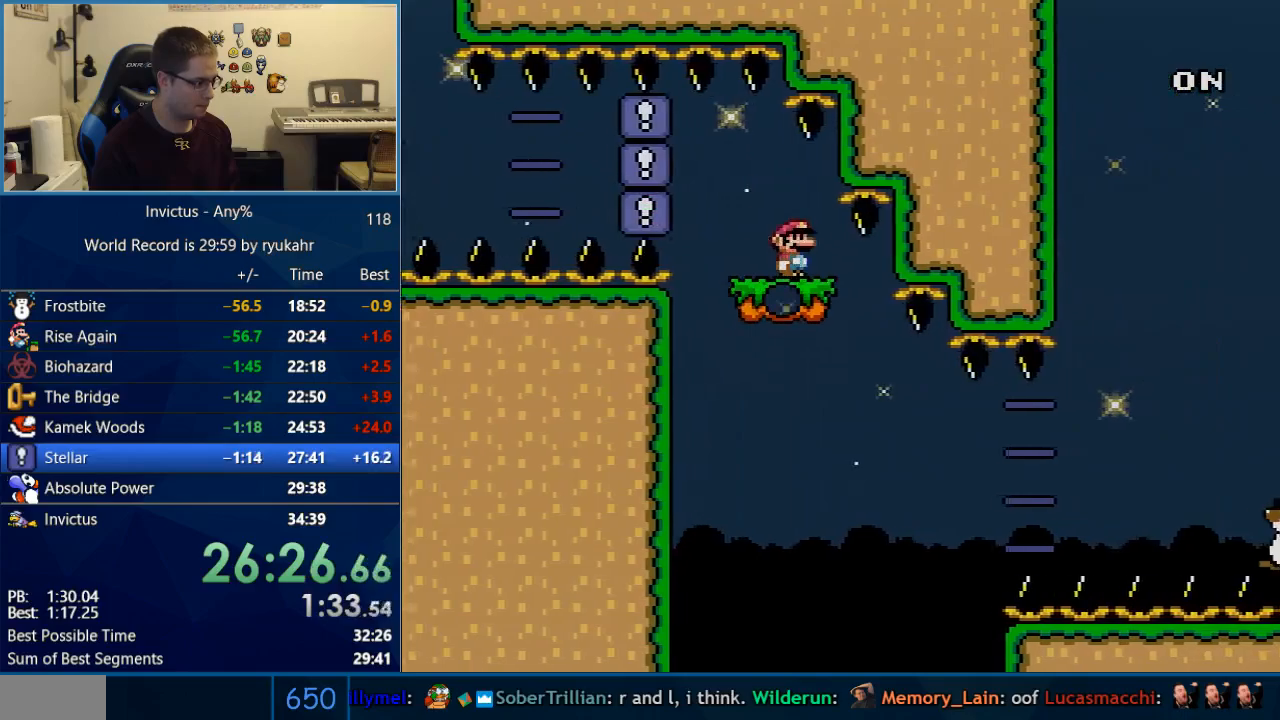
{"buttons": ["B", "Y", "DPAD_RIGHT"], "events": [[233, "DPAD_RIGHT", "down"], [483, "B", "down"]]}
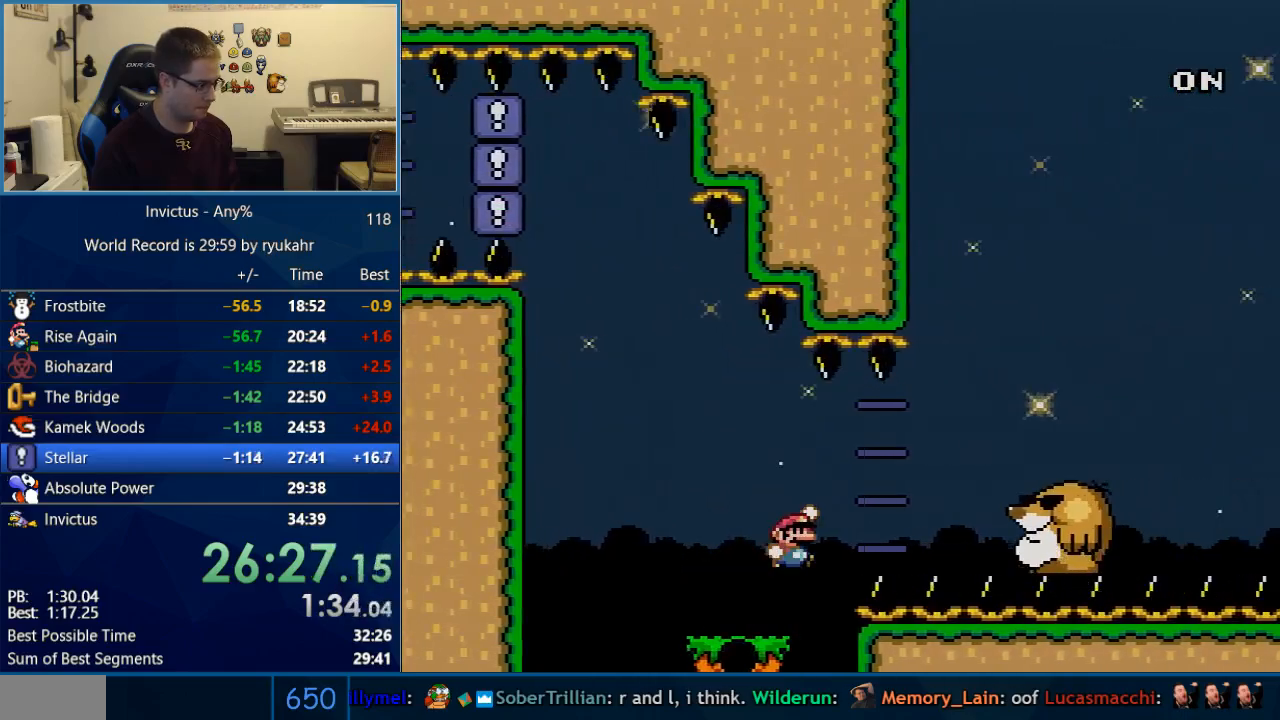
{"buttons": ["B", "Y", "DPAD_RIGHT"], "events": [[50, "B", "up"], [217, "B", "down"], [267, "B", "up"], [500, "B", "down"]]}
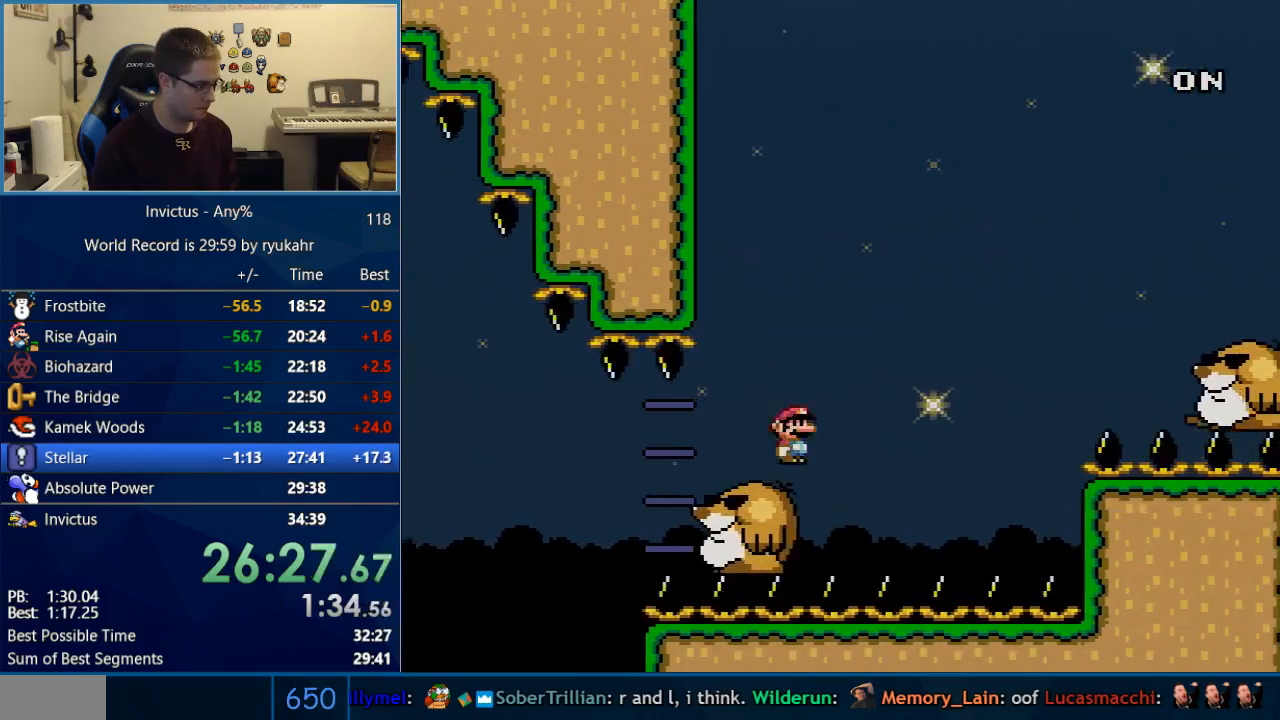
{"buttons": ["Y", "DPAD_RIGHT"], "events": [[500, "B", "up"]]}
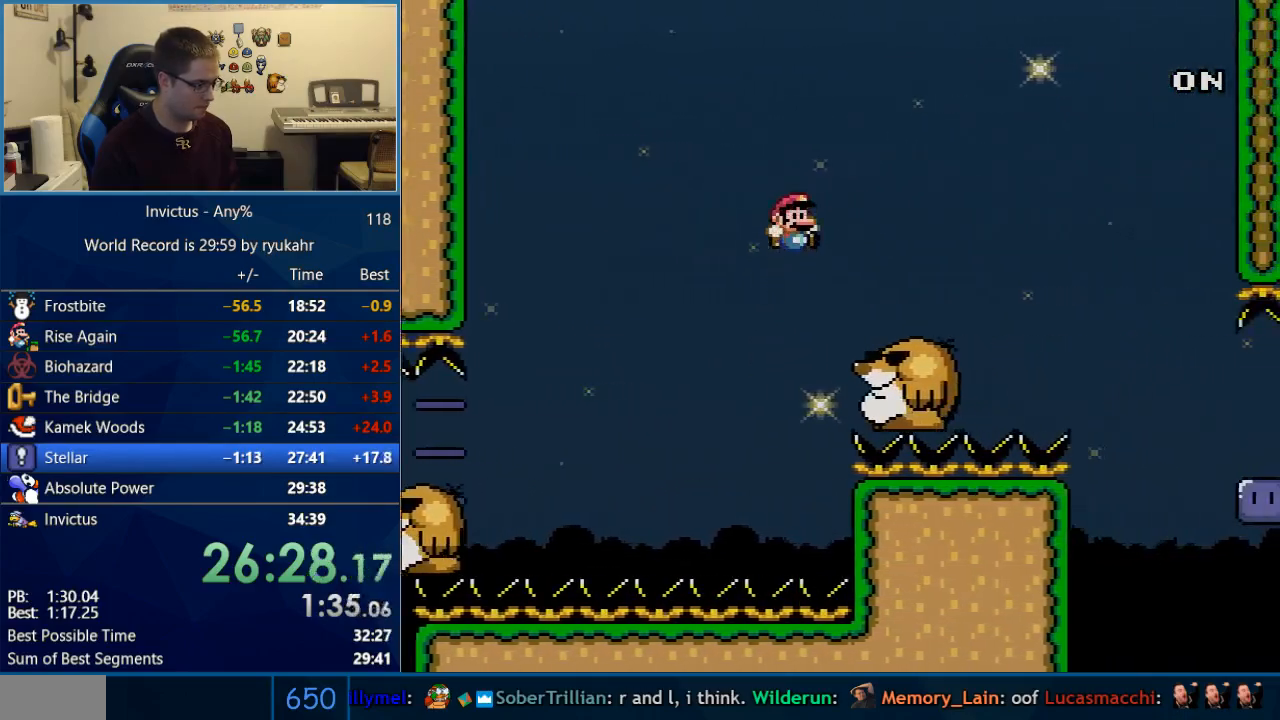
{"buttons": ["Y", "DPAD_RIGHT"], "events": [[250, "B", "down"], [300, "B", "up"]]}
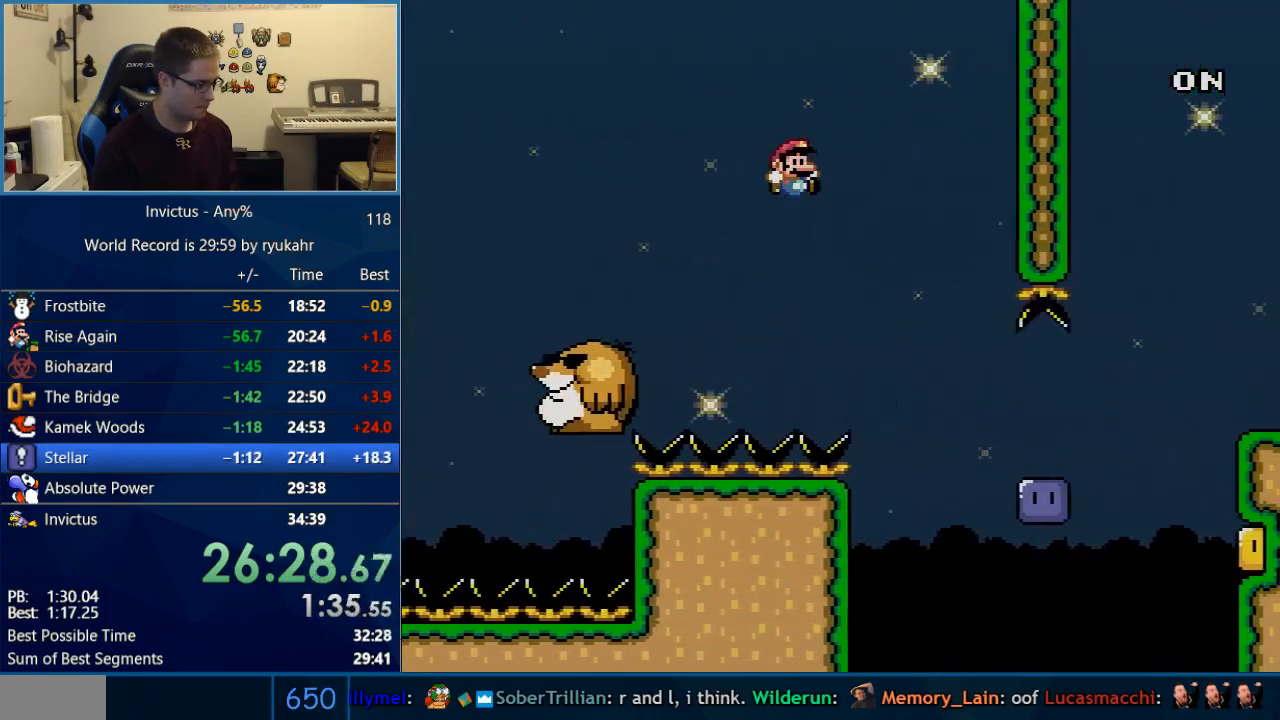
{"buttons": ["Y", "DPAD_RIGHT"], "events": [[17, "B", "down"], [250, "B", "up"]]}
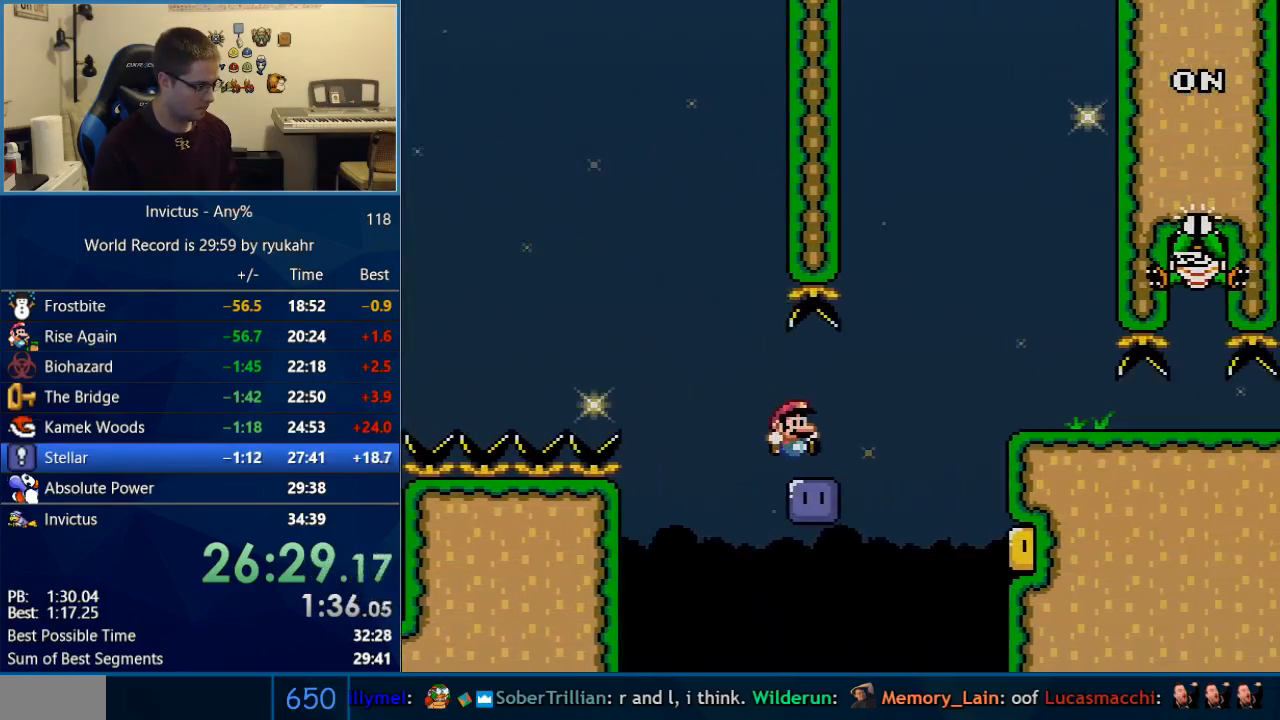
{"buttons": ["Y", "DPAD_RIGHT"], "events": [[50, "Y", "up"], [117, "B", "down"], [117, "Y", "down"], [233, "B", "up"]]}
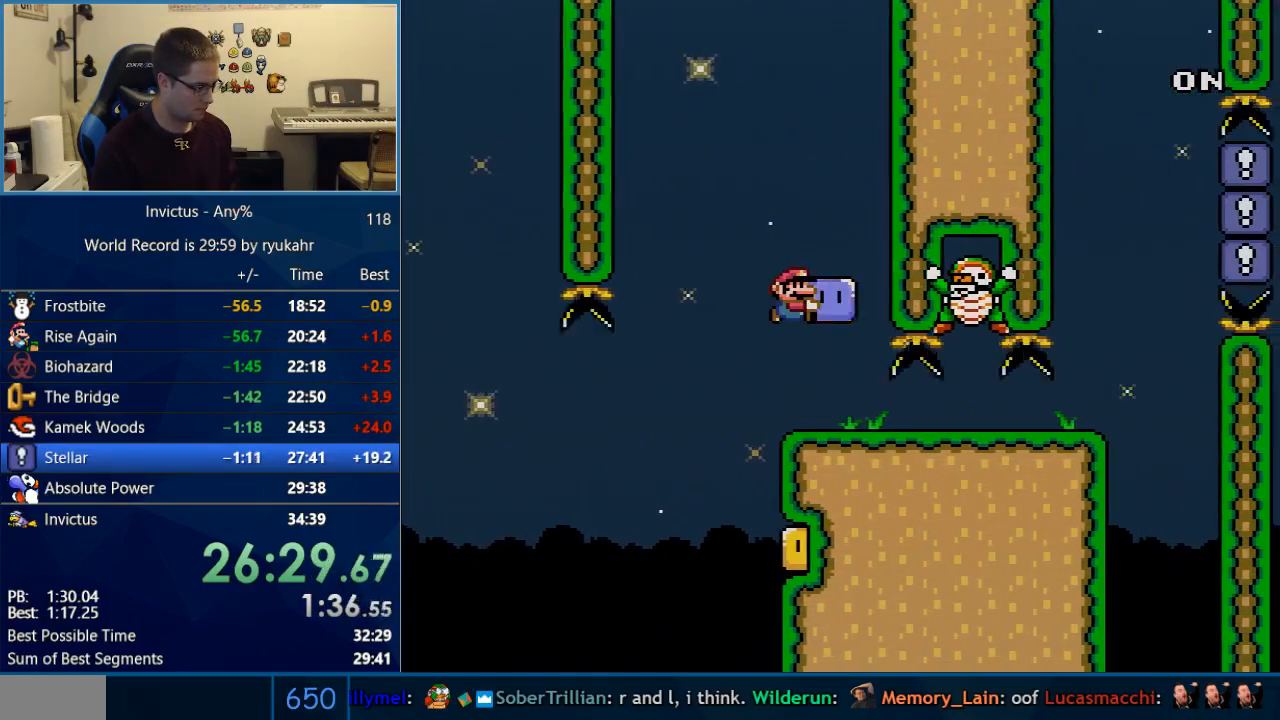
{"buttons": ["Y", "DPAD_RIGHT"], "events": [[400, "R1", "down"], [483, "R1", "up"]]}
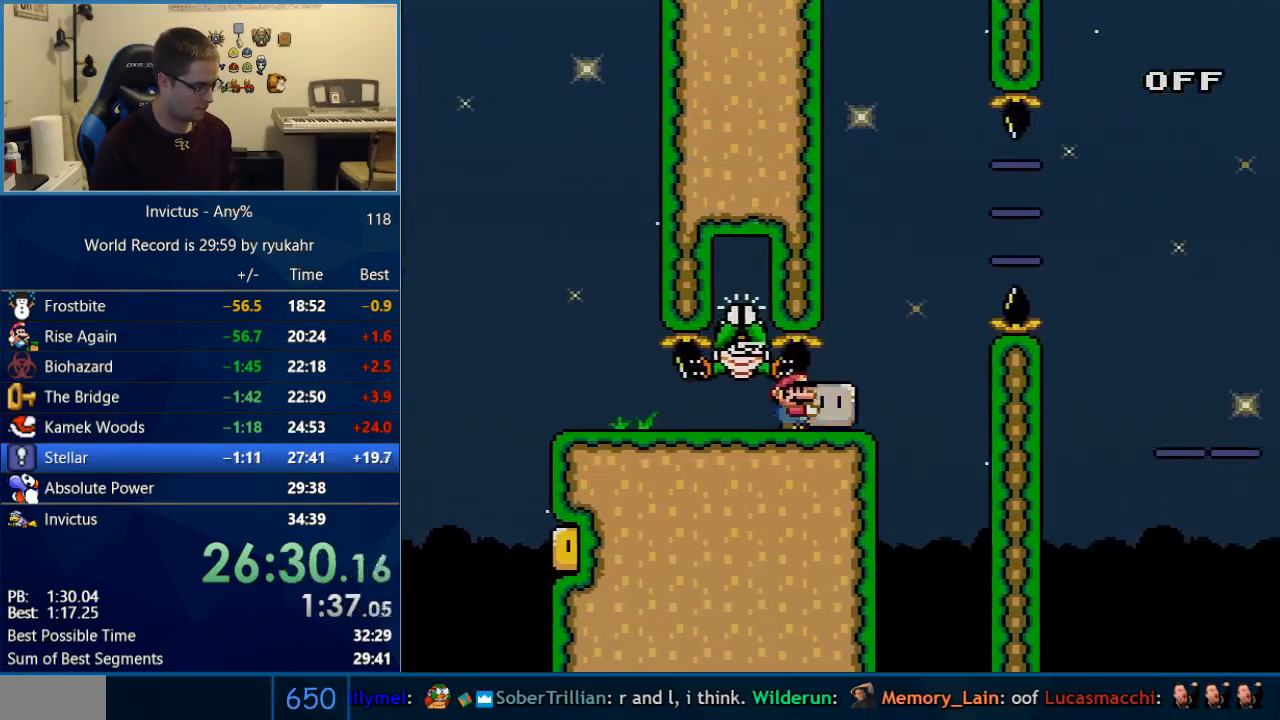
{"buttons": ["B", "Y", "DPAD_RIGHT"], "events": [[150, "B", "down"], [267, "B", "up"], [333, "B", "down"]]}
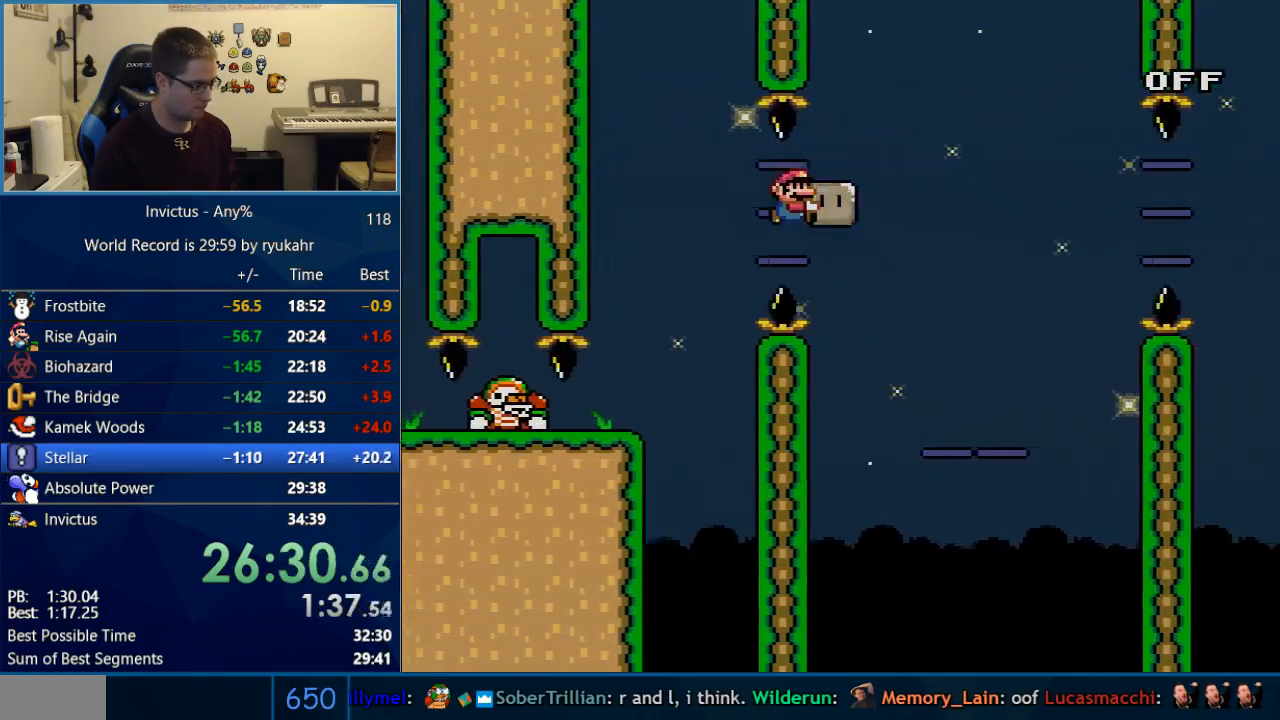
{"buttons": ["B", "Y", "DPAD_RIGHT"], "events": [[150, "B", "up"], [150, "R1", "down"], [217, "R1", "up"], [500, "B", "down"]]}
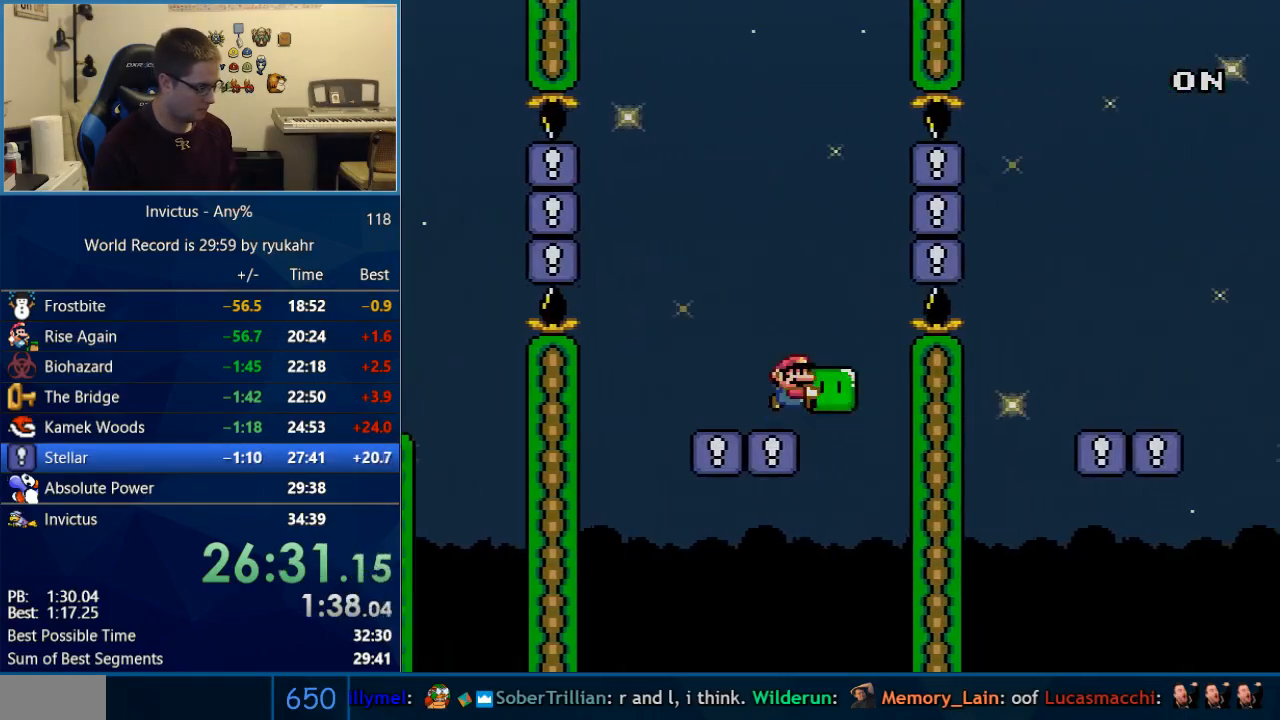
{"buttons": ["Y", "DPAD_RIGHT"], "events": [[150, "R1", "down"], [200, "B", "up"], [250, "R1", "up"], [367, "B", "down"], [483, "B", "up"]]}
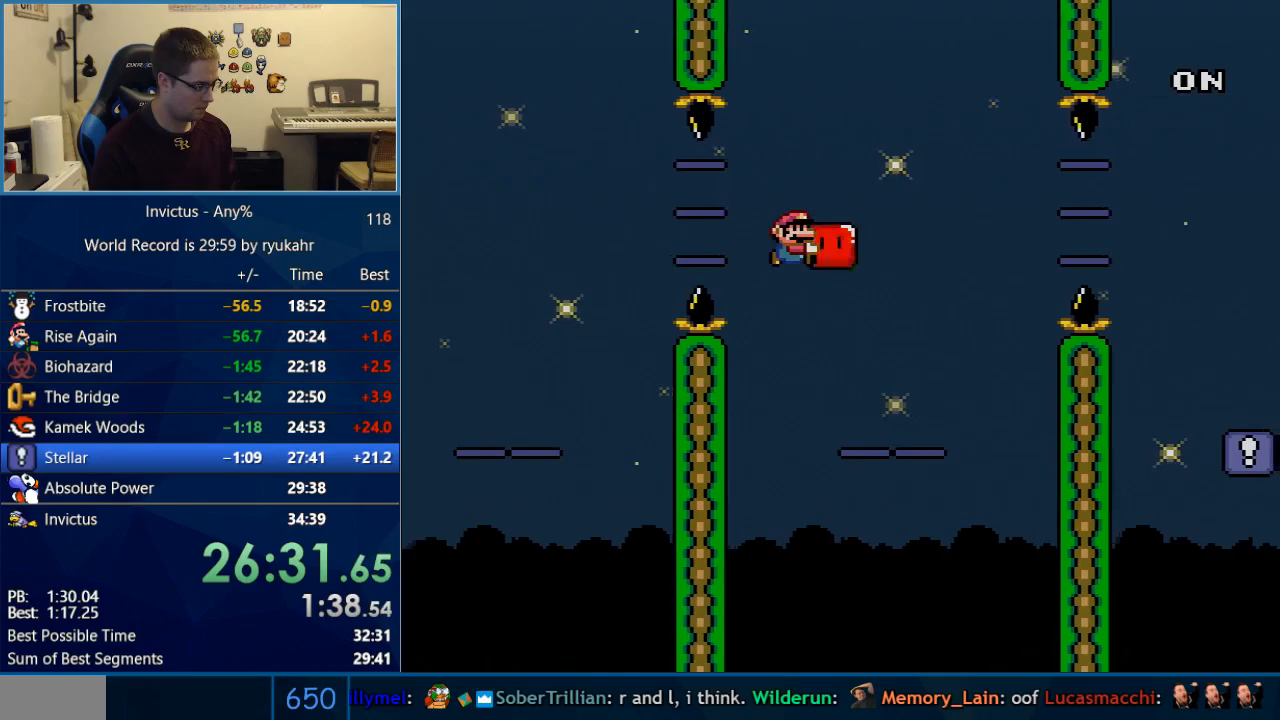
{"buttons": ["B", "Y", "R1", "DPAD_RIGHT"], "events": [[50, "R1", "down"], [150, "R1", "up"], [333, "B", "down"], [450, "R1", "down"]]}
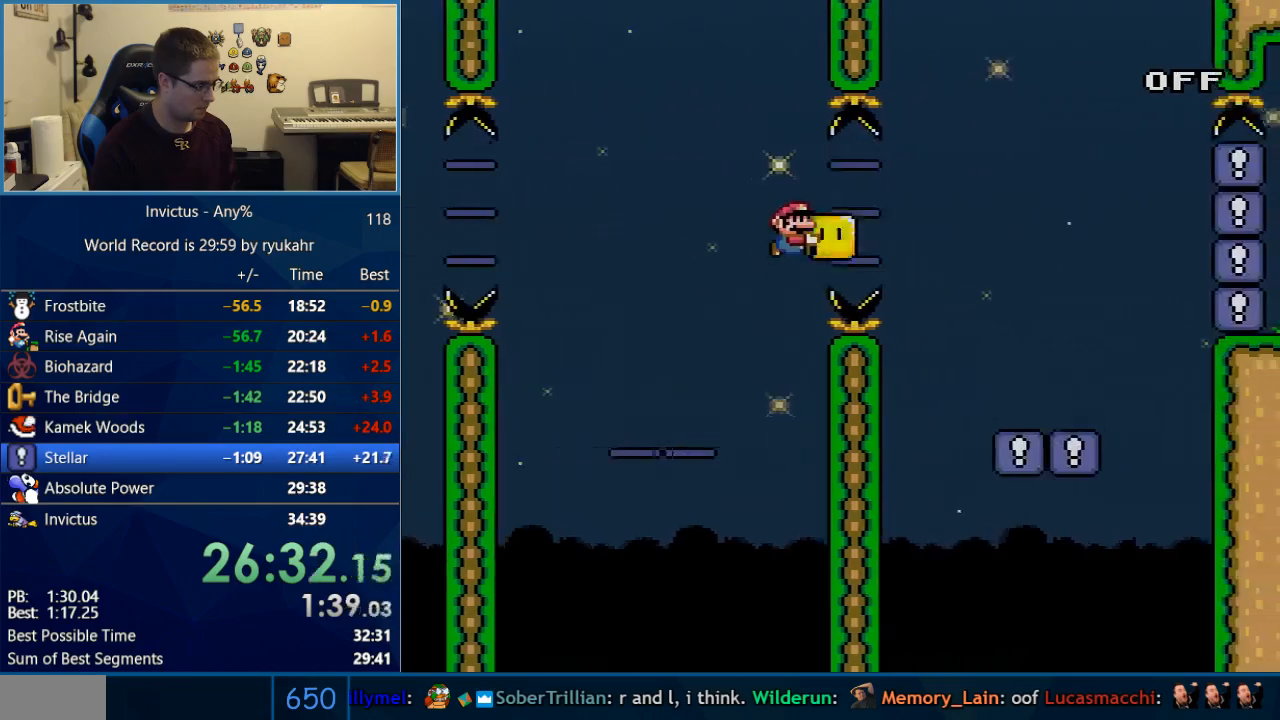
{"buttons": ["Y", "DPAD_RIGHT"], "events": [[50, "B", "up"], [83, "R1", "up"], [183, "B", "down"], [300, "B", "up"]]}
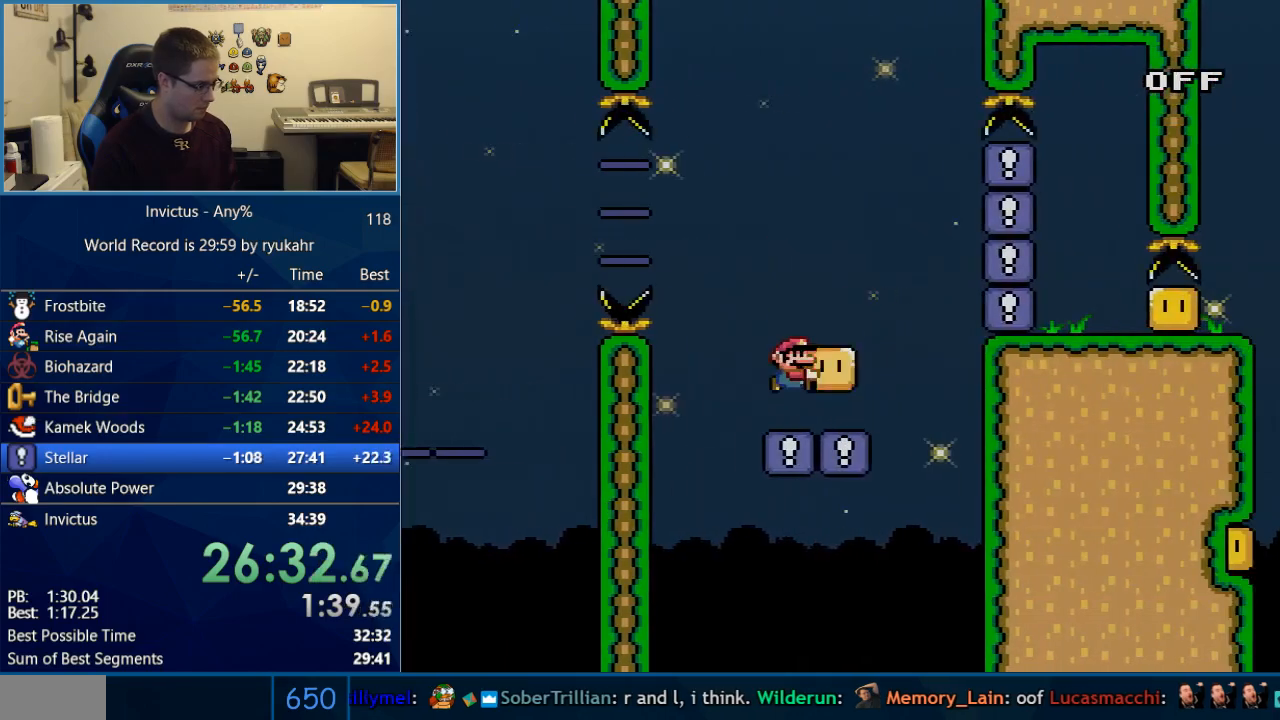
{"buttons": ["Y", "DPAD_RIGHT"], "events": [[150, "B", "down"], [217, "B", "up"], [250, "R1", "down"], [333, "R1", "up"]]}
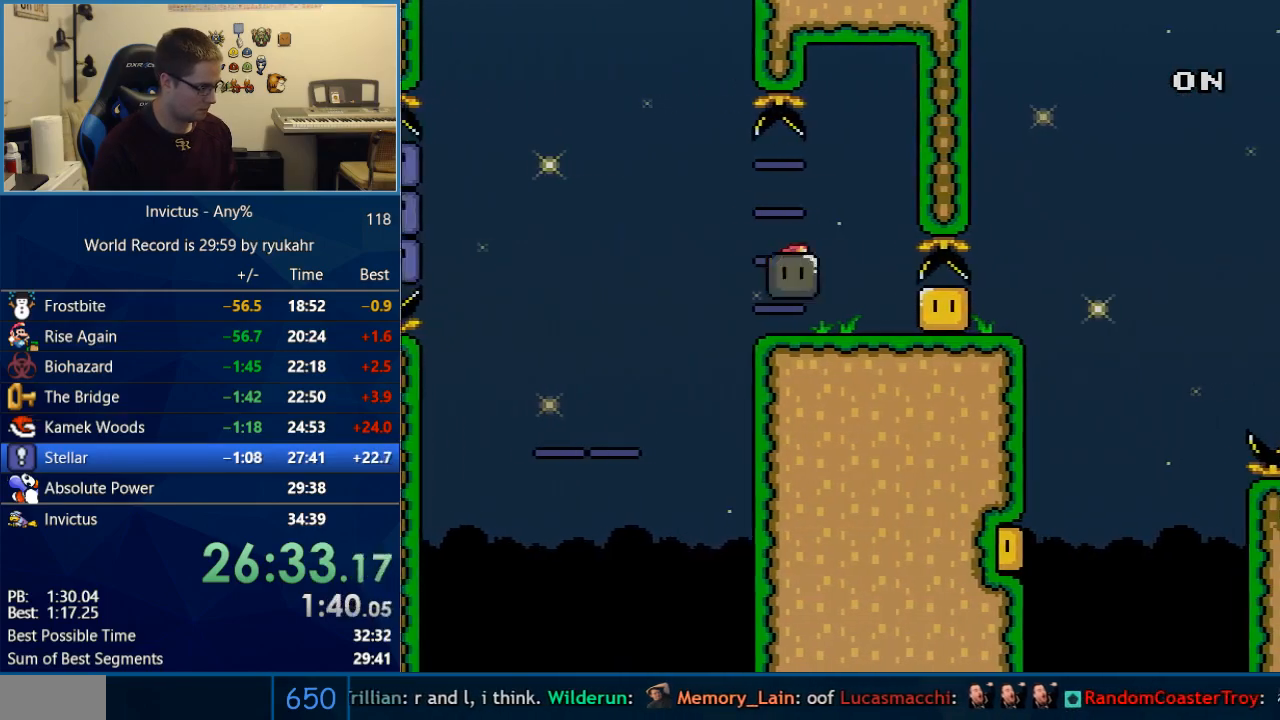
{"buttons": ["Y", "DPAD_RIGHT"], "events": [[50, "DPAD_LEFT", "down"], [50, "DPAD_RIGHT", "up"], [183, "DPAD_LEFT", "up"], [183, "DPAD_RIGHT", "down"], [300, "Y", "up"], [367, "Y", "down"]]}
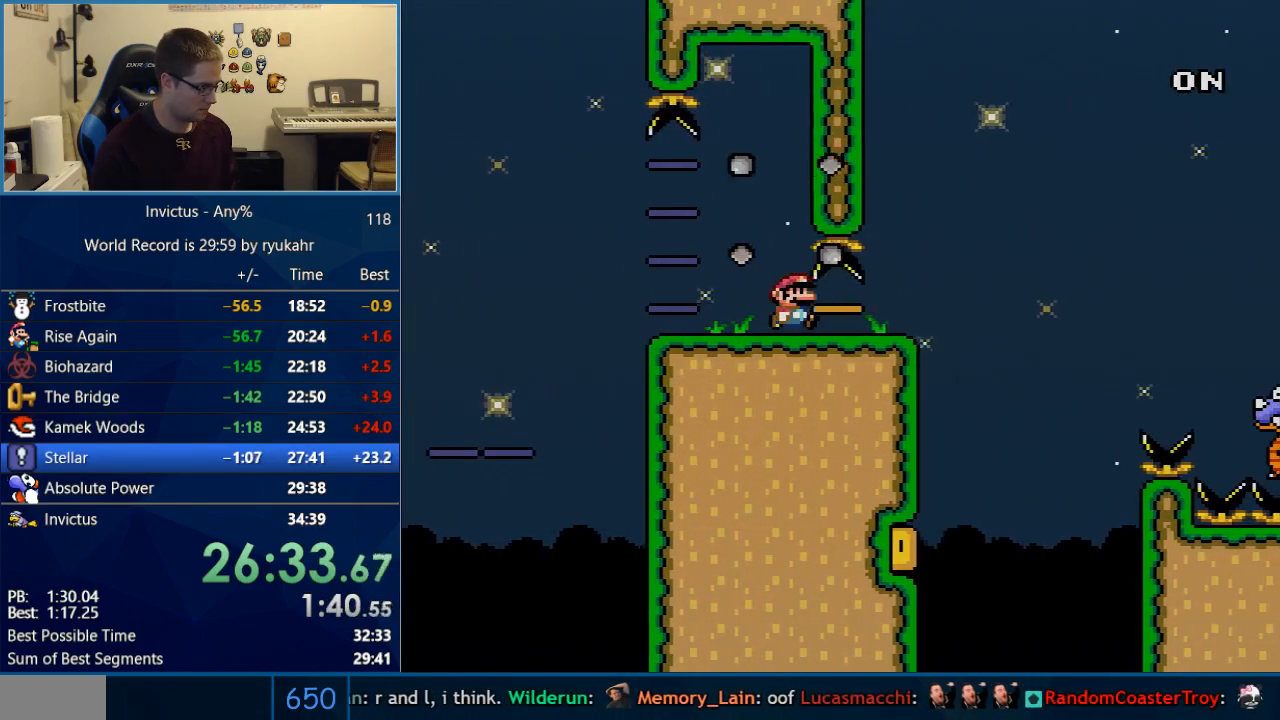
{"buttons": ["B", "Y", "DPAD_RIGHT"], "events": [[300, "B", "down"]]}
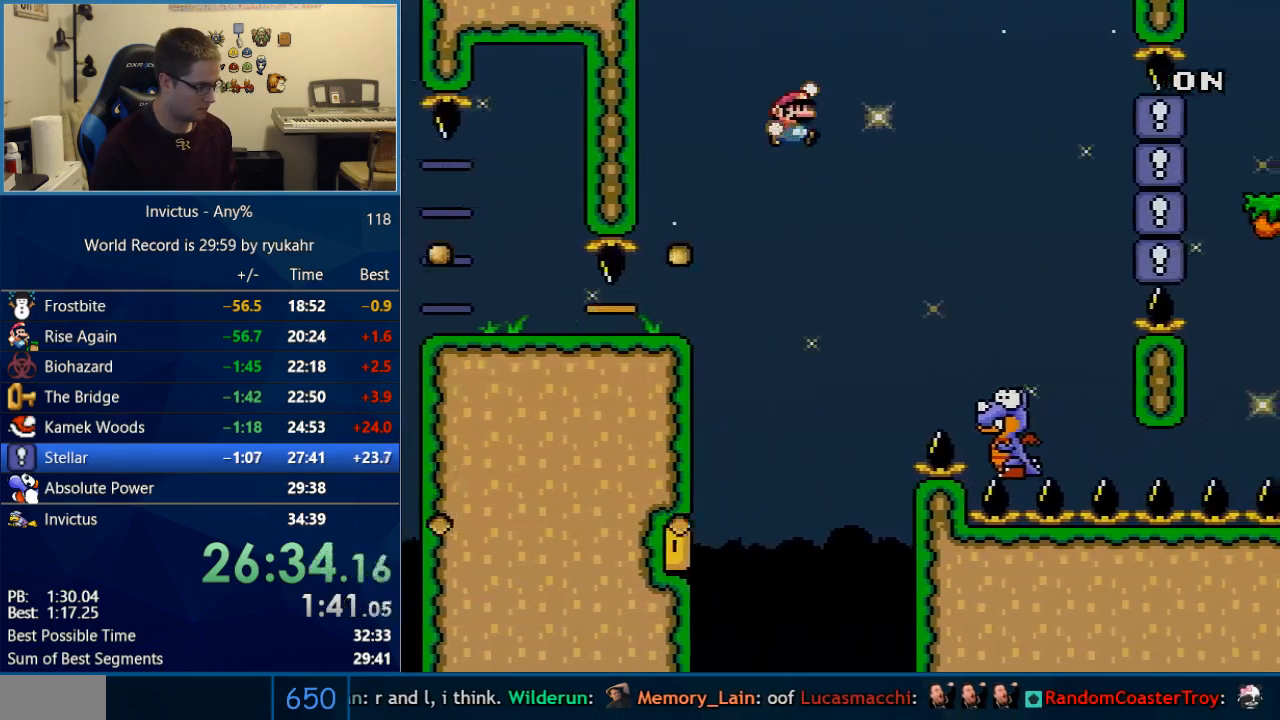
{"buttons": ["B", "Y", "DPAD_LEFT"], "events": [[50, "B", "up"], [117, "B", "down"], [333, "R1", "down"], [400, "R1", "up"], [483, "DPAD_LEFT", "down"], [483, "DPAD_RIGHT", "up"]]}
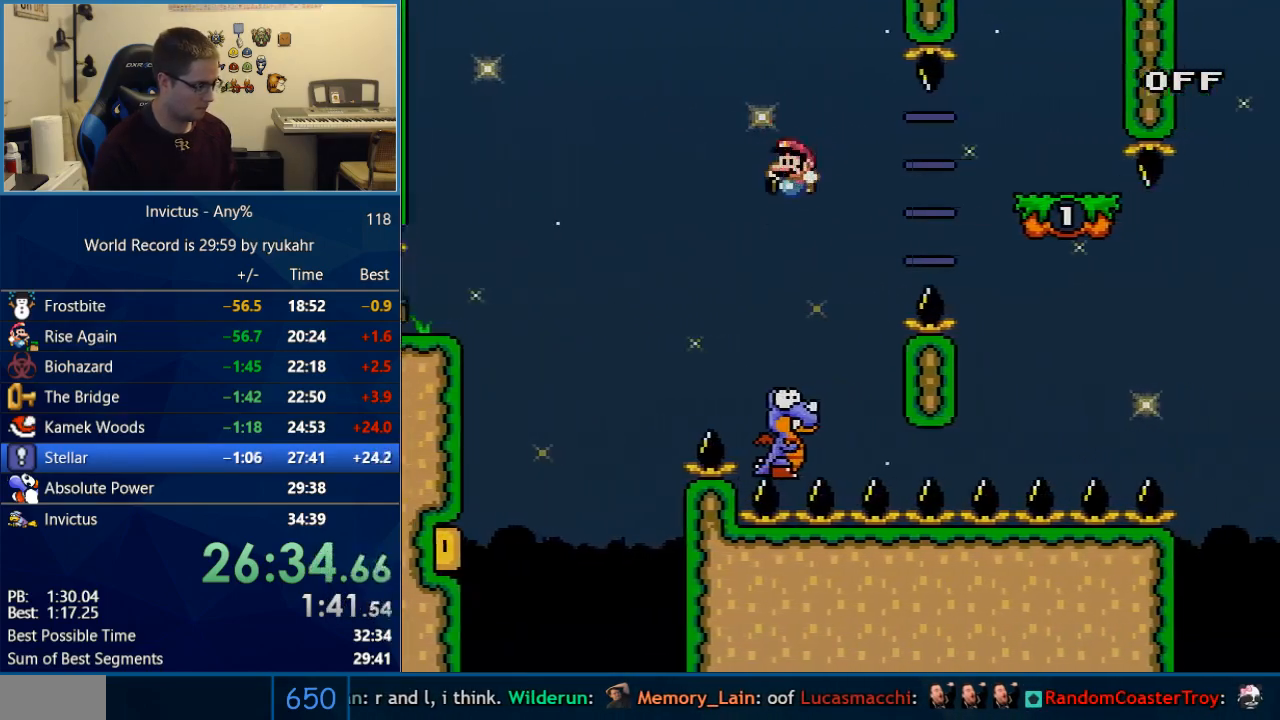
{"buttons": ["B", "Y", "DPAD_RIGHT"], "events": [[150, "DPAD_LEFT", "up"], [183, "DPAD_RIGHT", "down"]]}
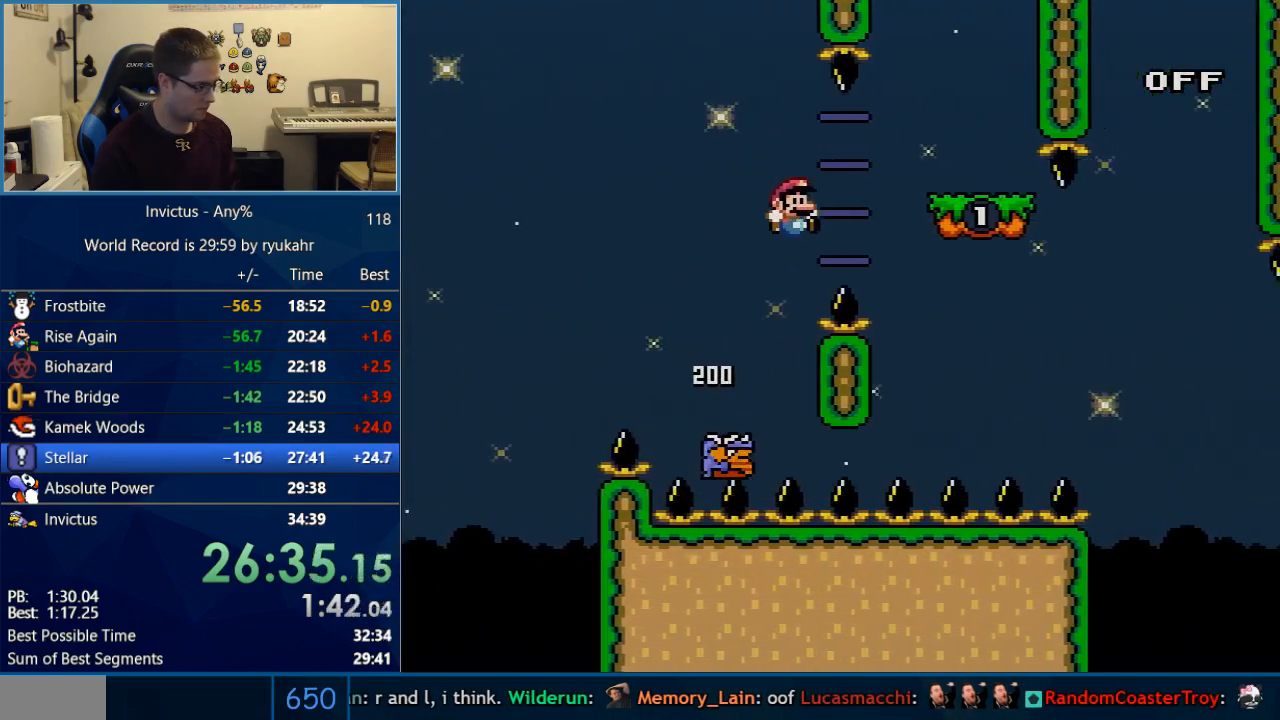
{"buttons": ["A", "X"], "events": [[183, "B", "up"], [217, "Y", "up"], [233, "X", "down"], [367, "A", "down"], [367, "DPAD_LEFT", "down"], [367, "DPAD_RIGHT", "up"], [483, "DPAD_LEFT", "up"]]}
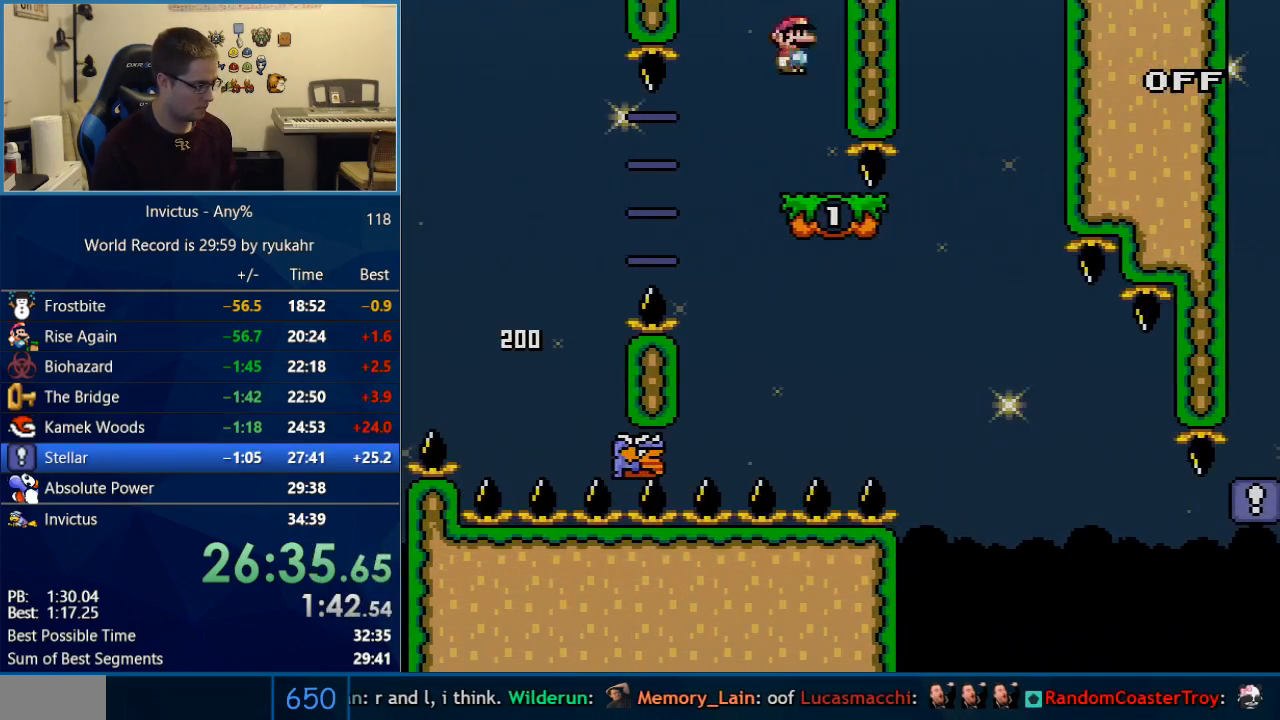
{"buttons": ["X"], "events": [[117, "A", "up"], [200, "DPAD_LEFT", "down"], [267, "A", "down"], [333, "DPAD_LEFT", "up"], [367, "A", "up"]]}
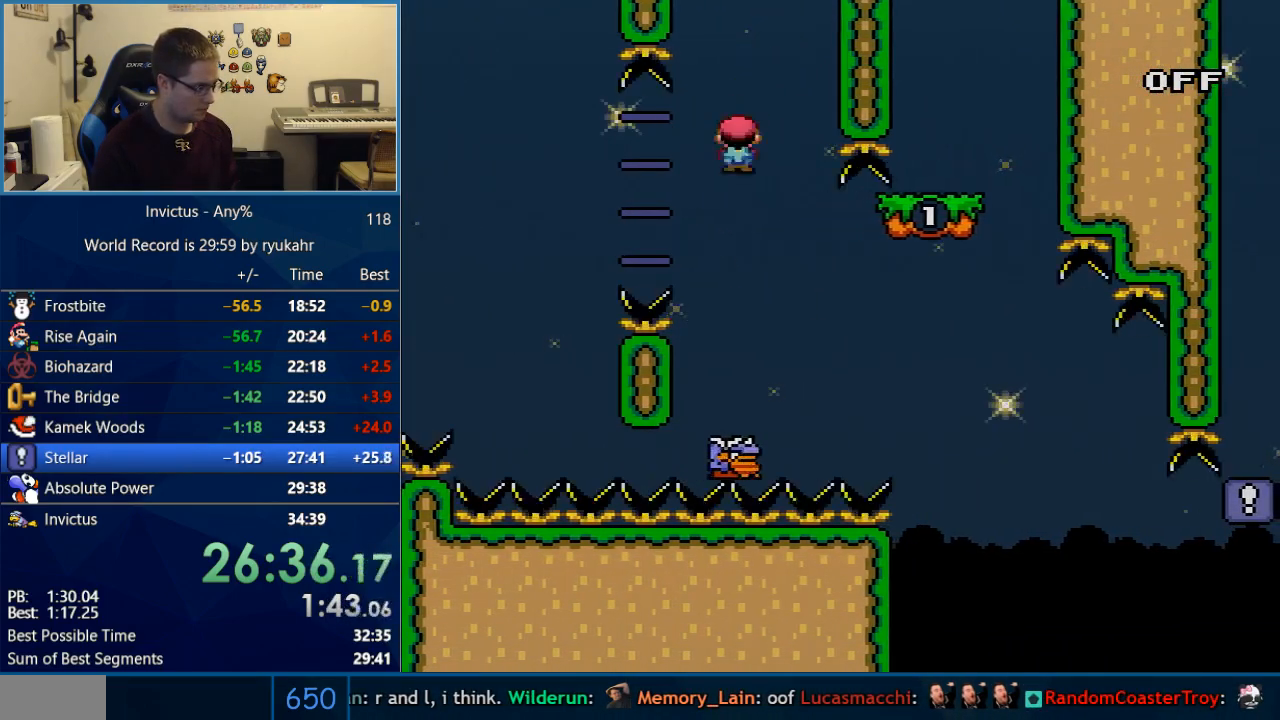
{"buttons": ["A", "X", "DPAD_RIGHT"], "events": [[17, "DPAD_RIGHT", "down"], [400, "A", "down"]]}
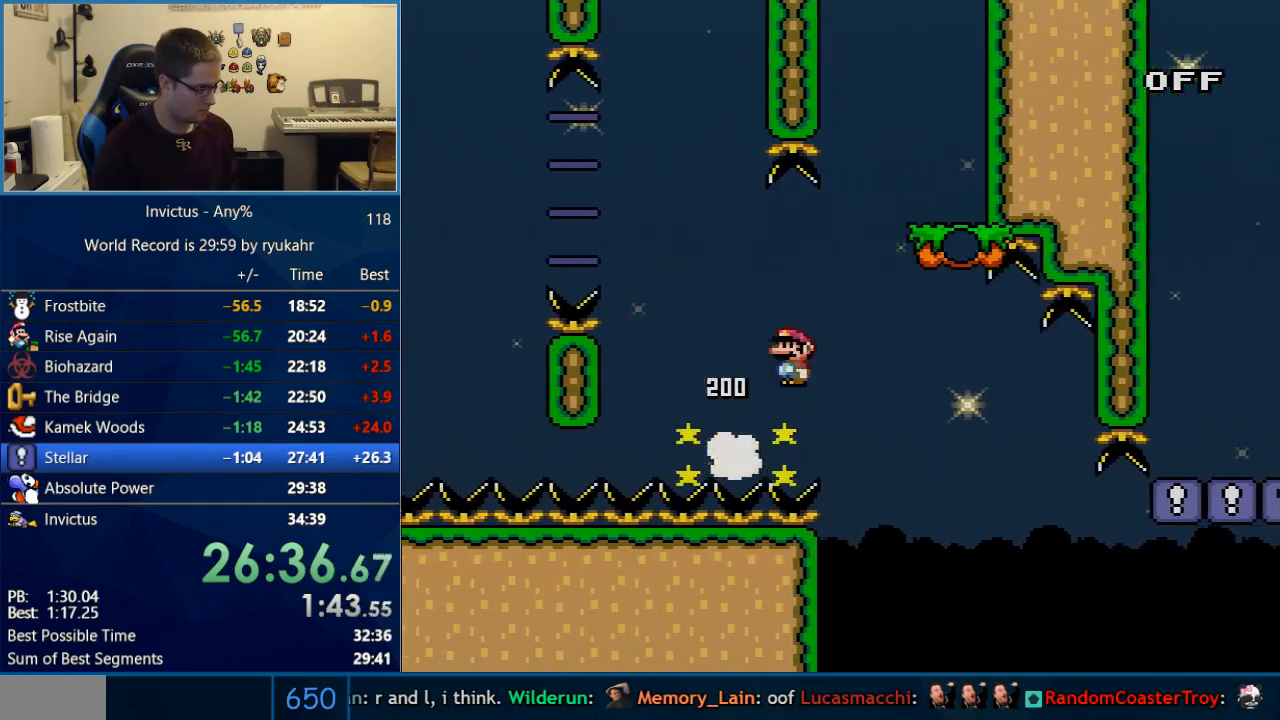
{"buttons": ["Y", "DPAD_RIGHT"], "events": [[233, "R1", "down"], [283, "A", "up"], [333, "R1", "up"], [467, "X", "up"], [467, "Y", "down"]]}
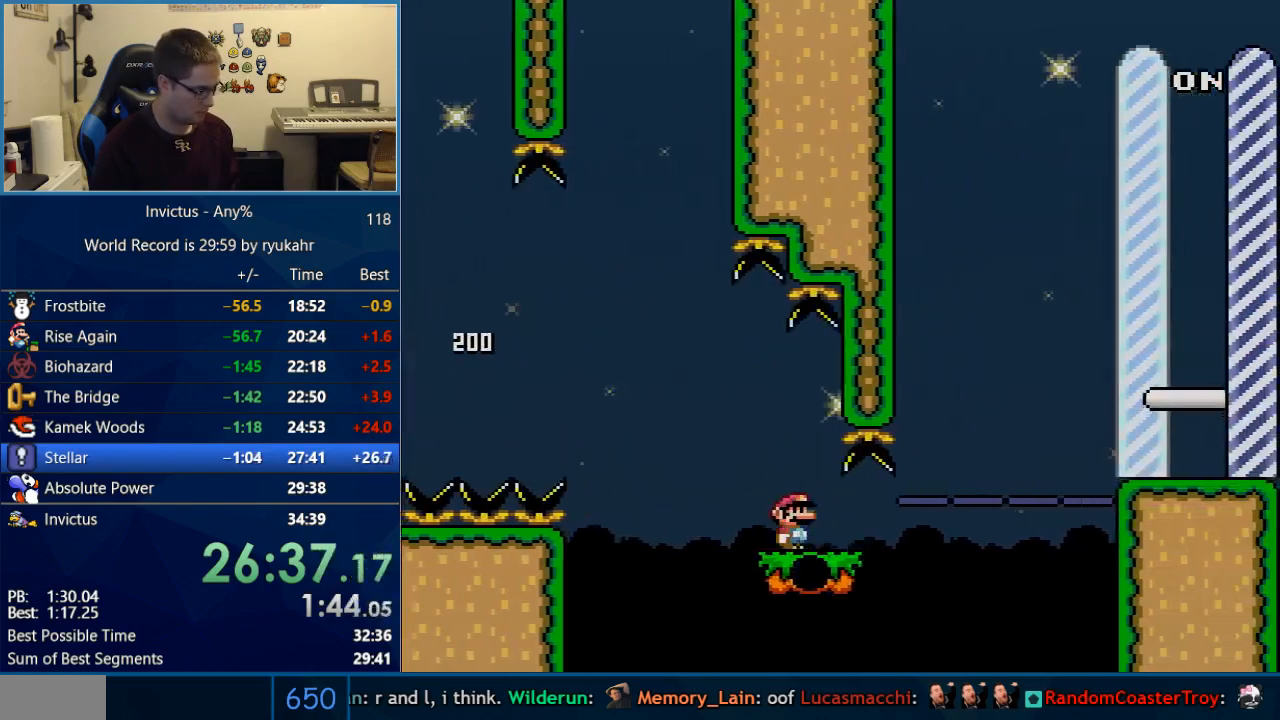
{"buttons": ["B", "Y", "R1", "DPAD_RIGHT"], "events": [[200, "B", "down"], [483, "R1", "down"]]}
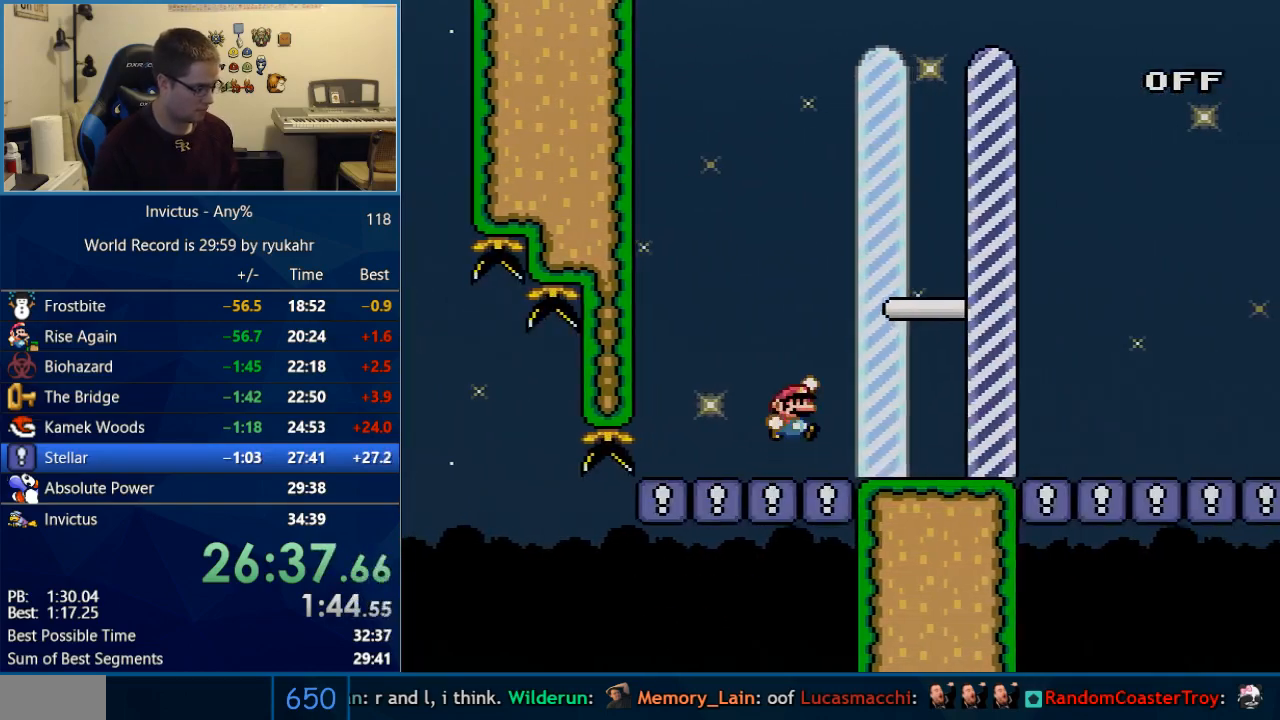
{"buttons": ["B", "Y", "DPAD_RIGHT"], "events": [[83, "R1", "up"]]}
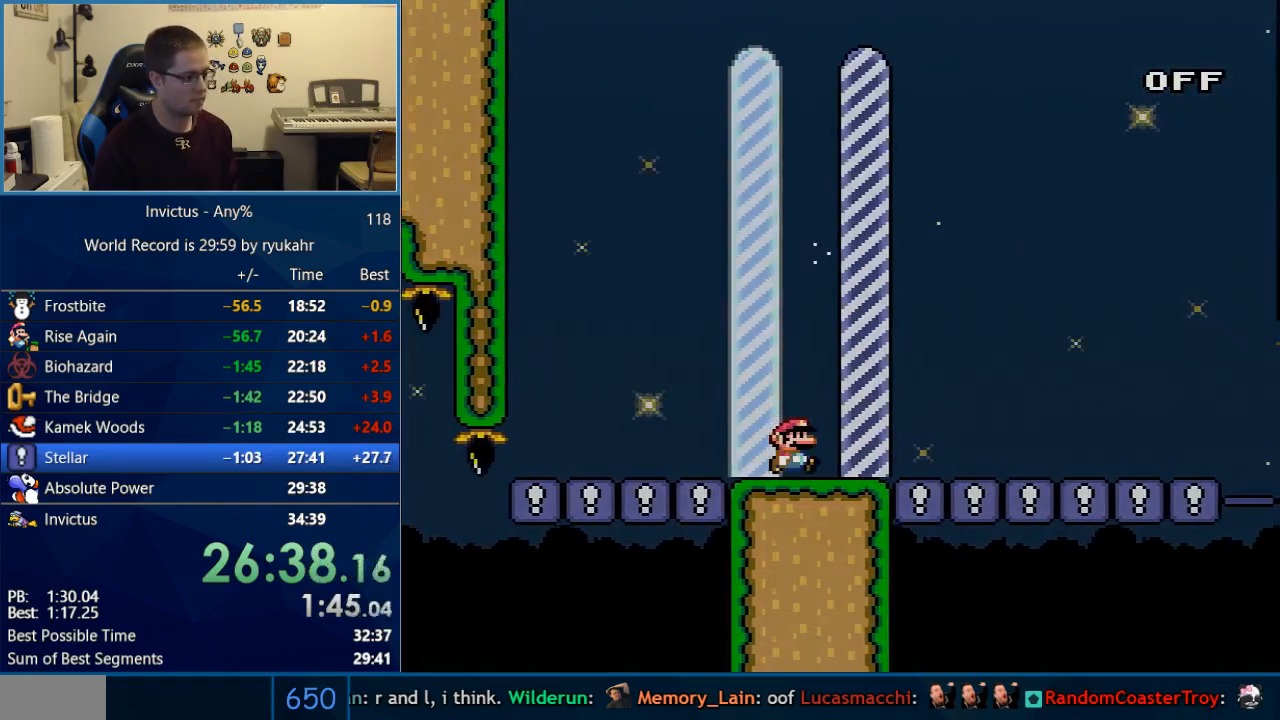
{"buttons": ["R1"], "events": [[83, "Y", "up"], [117, "A", "down"], [117, "B", "up"], [117, "DPAD_RIGHT", "up"], [233, "A", "up"], [483, "R1", "down"]]}
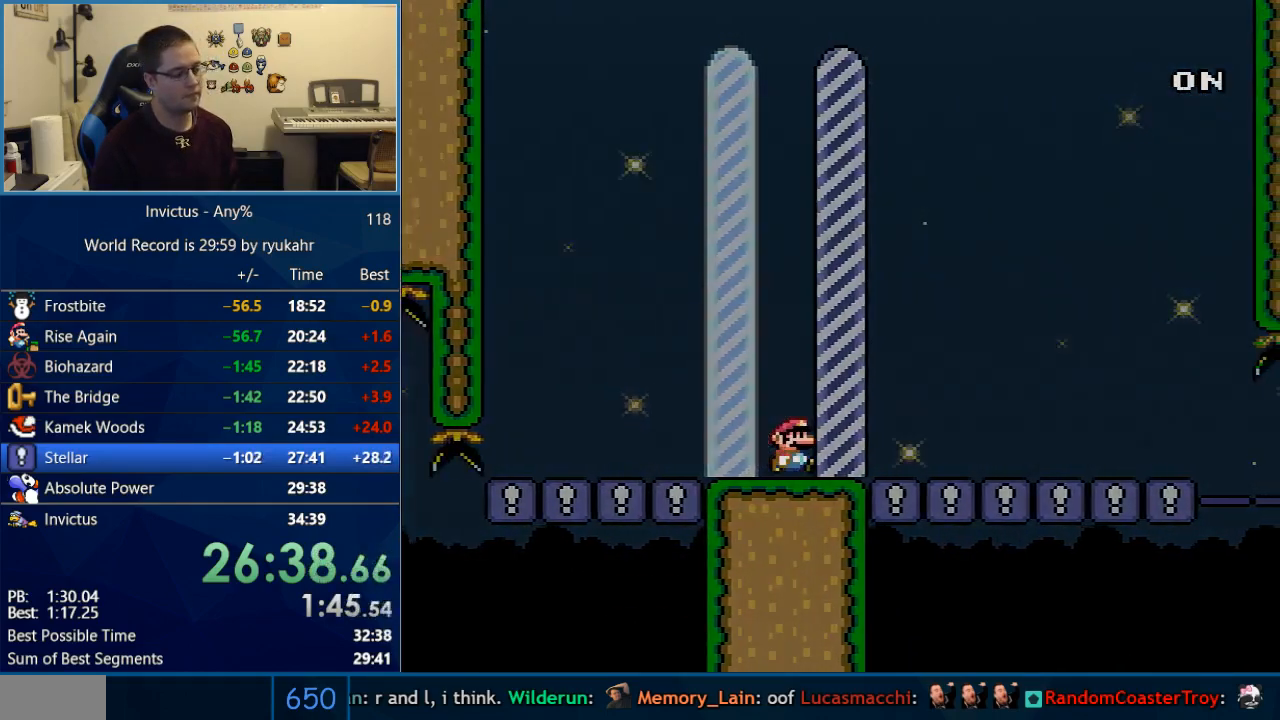
{"buttons": [], "events": [[150, "R1", "up"]]}
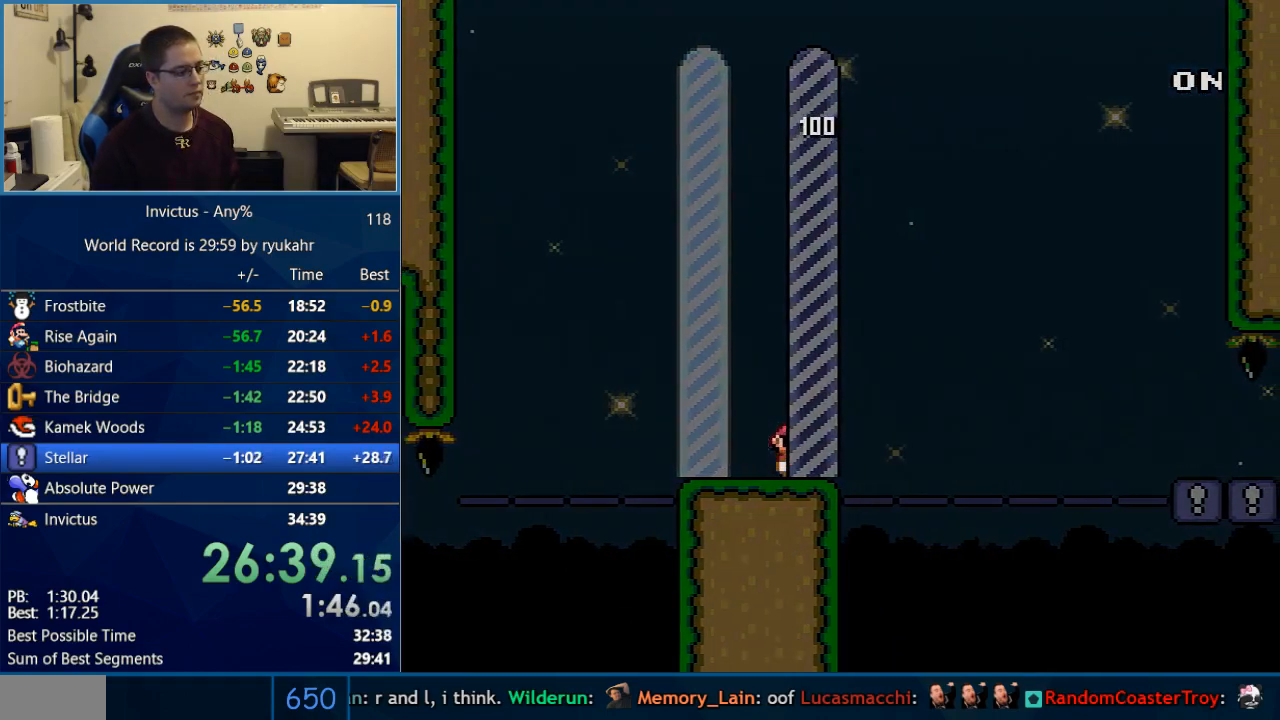
{"buttons": [], "events": []}
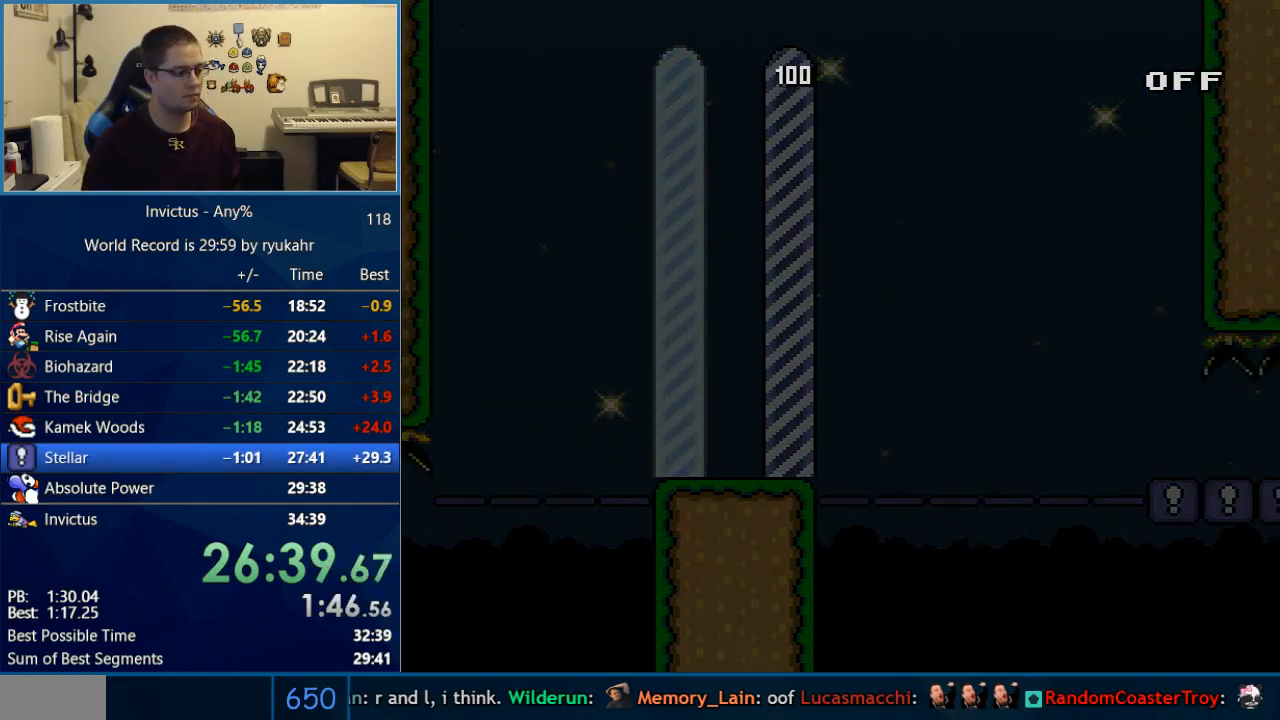
{"buttons": [], "events": [[50, "L1", "down"], [183, "L1", "up"]]}